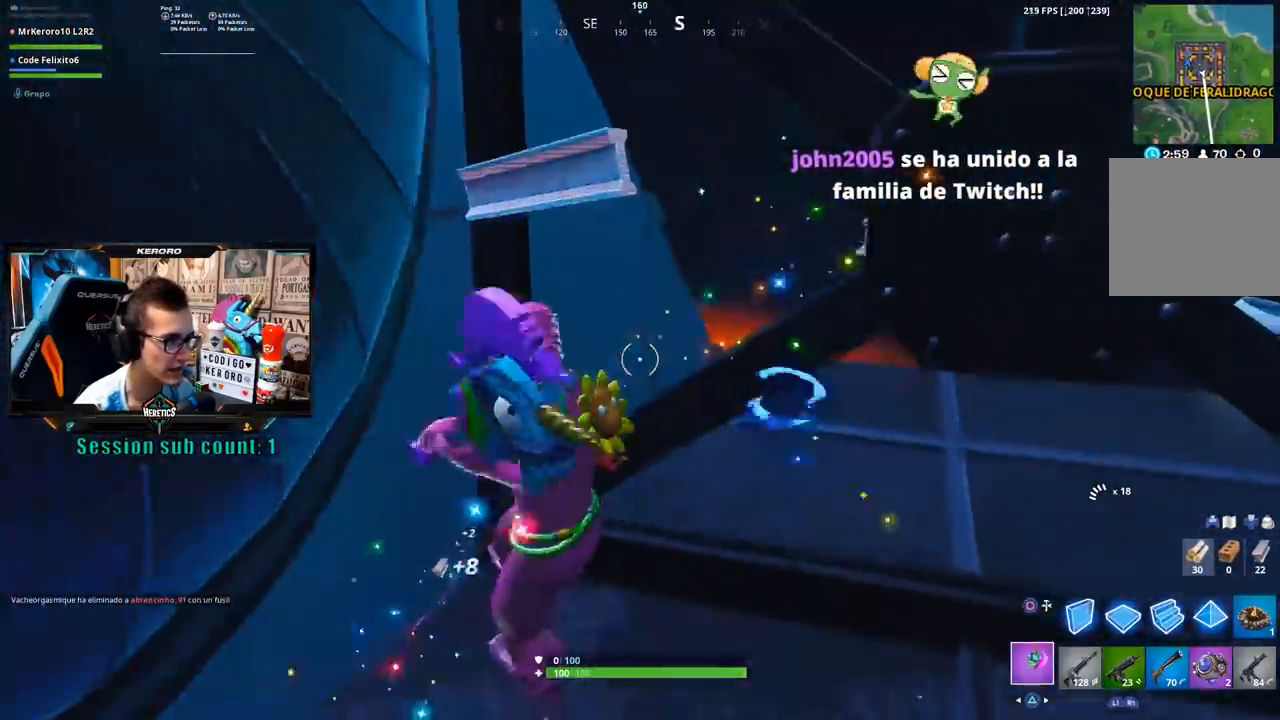
Gameplay with a controller (PlayStation layout); each line is a JSON object with the inputs held at the frame after it. "events" lists button and stick changes between this image and that frame as [ms after this image, input, new state], when the widget could be followed in between.
{"buttons": ["R2"], "left_stick": "down", "right_stick": "center", "events": [[50, "left_stick", "right"], [250, "right_stick", "up-left"], [317, "right_stick", "center"], [383, "left_stick", "down-right"], [483, "left_stick", "down"]]}
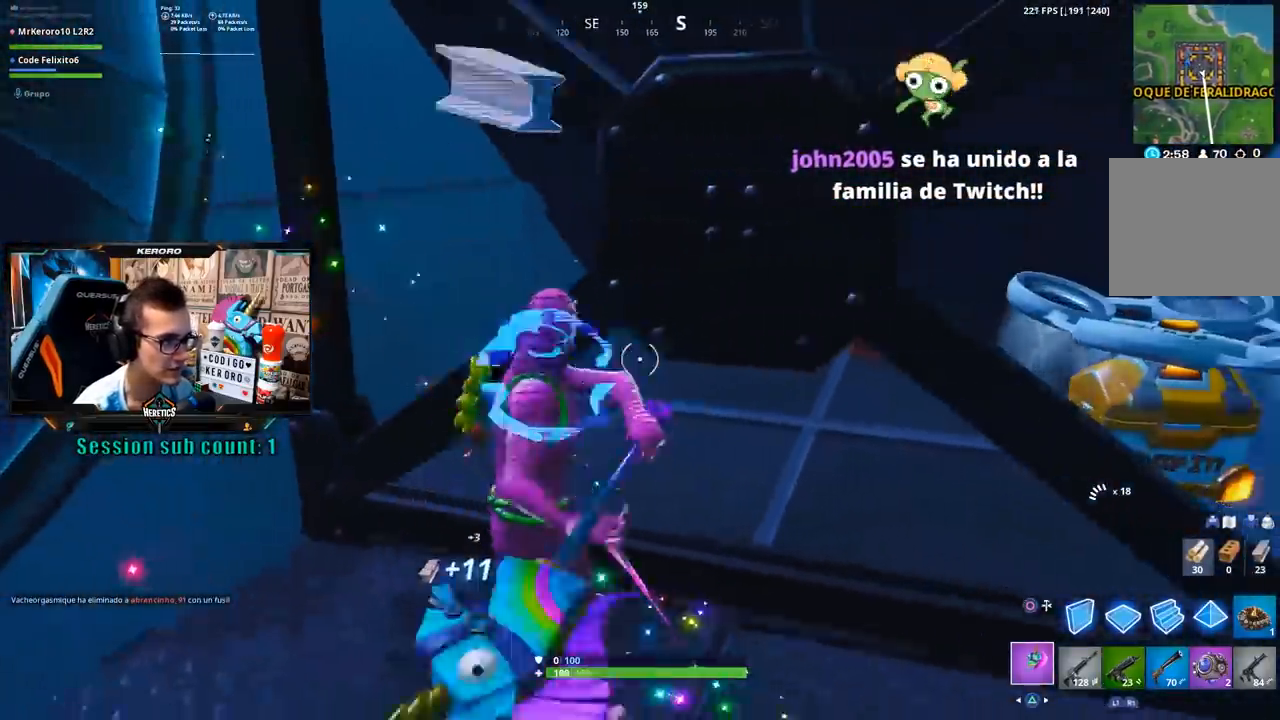
{"buttons": ["R2"], "left_stick": "down-left", "right_stick": "center", "events": [[17, "left_stick", "down-left"], [67, "left_stick", "left"], [200, "left_stick", "up-left"], [483, "left_stick", "down-left"]]}
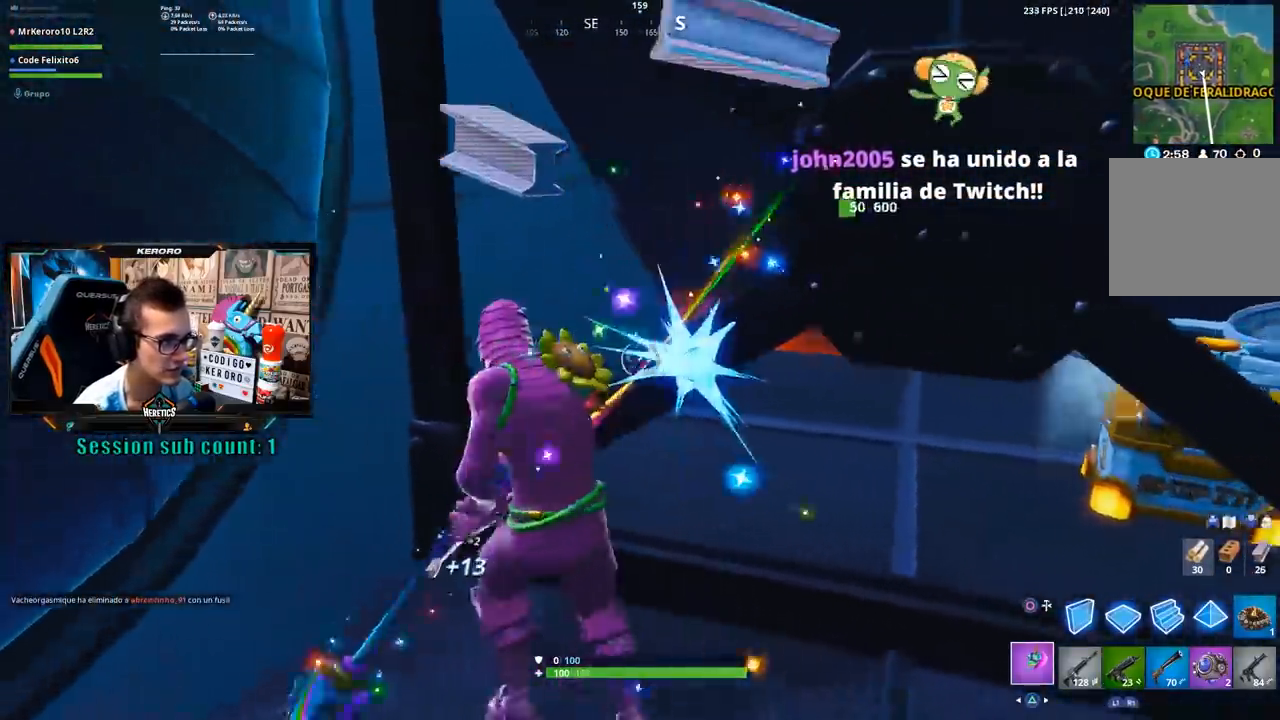
{"buttons": ["R2"], "left_stick": "down-right", "right_stick": "left", "events": [[117, "left_stick", "down-right"], [250, "left_stick", "right"], [417, "left_stick", "down-right"], [417, "right_stick", "left"]]}
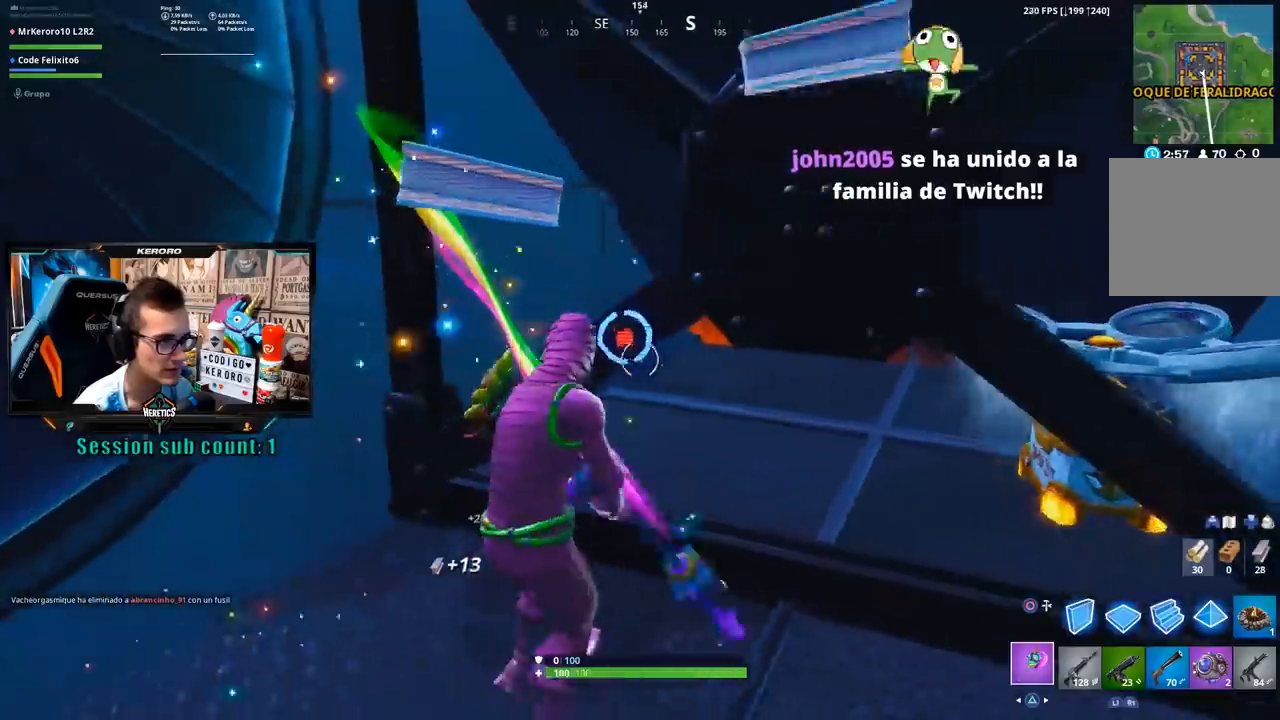
{"buttons": ["R2"], "left_stick": "up-right", "right_stick": "right", "events": [[17, "right_stick", "center"], [50, "left_stick", "right"], [83, "right_stick", "right"], [150, "left_stick", "up-right"]]}
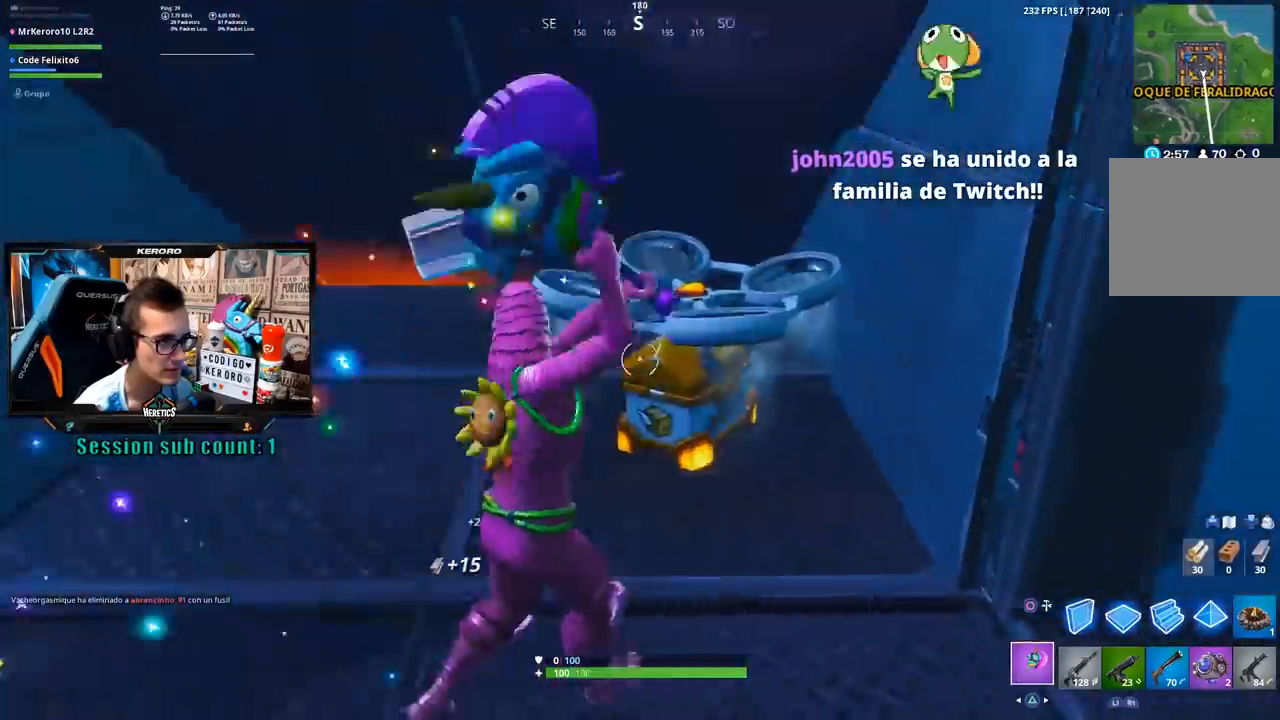
{"buttons": [], "left_stick": "left", "right_stick": "center", "events": [[100, "right_stick", "center"], [183, "R2", "up"], [317, "R1", "down"], [350, "TRIANGLE", "down"], [350, "left_stick", "up-left"], [417, "TRIANGLE", "up"], [417, "left_stick", "left"], [450, "R1", "up"]]}
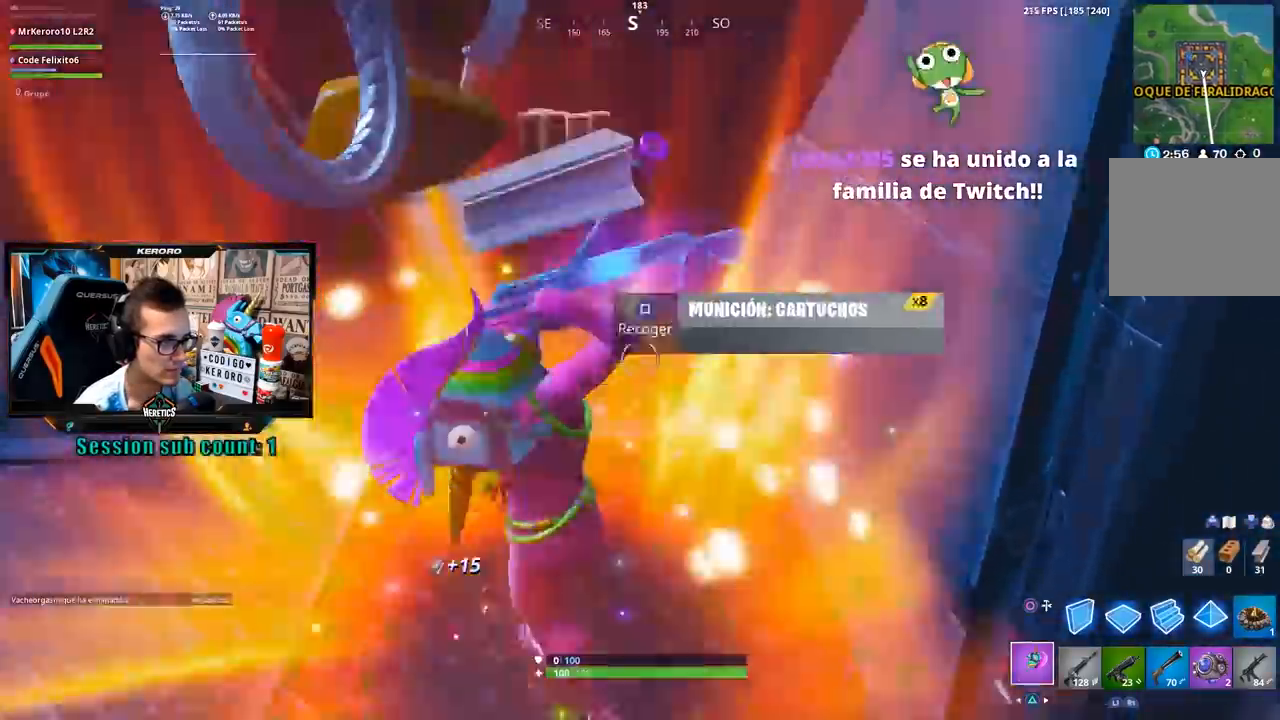
{"buttons": [], "left_stick": "down-right", "right_stick": "center", "events": [[117, "SQUARE", "down"], [117, "left_stick", "down-left"], [183, "SQUARE", "up"], [300, "left_stick", "down-right"]]}
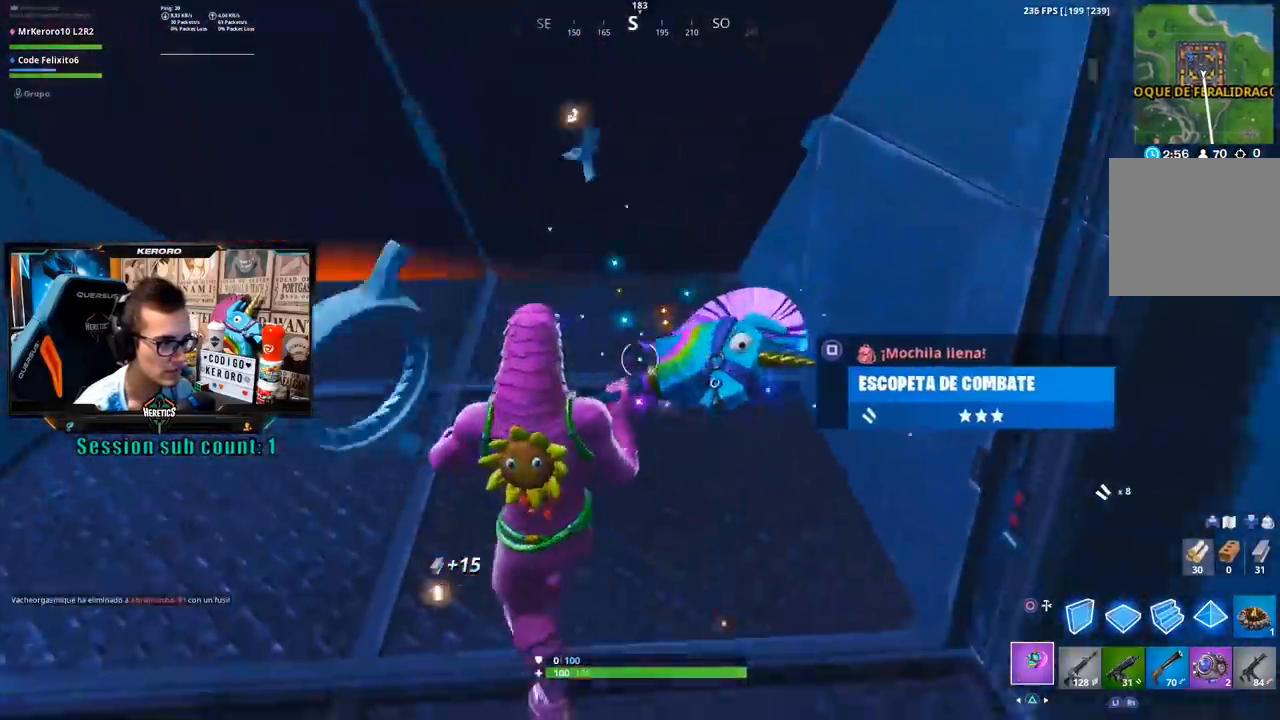
{"buttons": ["CROSS"], "left_stick": "up", "right_stick": "center", "events": [[217, "R3", "down"], [267, "left_stick", "down-left"], [317, "R1", "down"], [317, "R3", "up"], [317, "left_stick", "left"], [383, "R1", "up"], [483, "CROSS", "down"], [483, "left_stick", "up"]]}
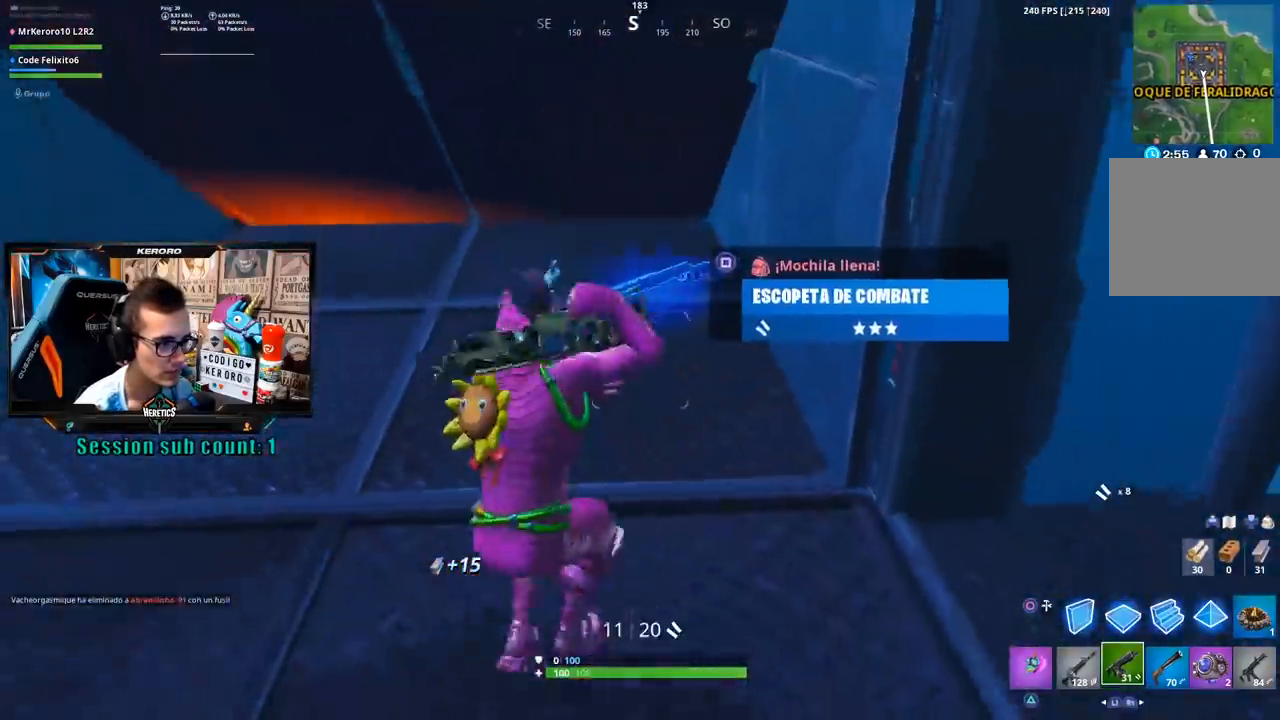
{"buttons": [], "left_stick": "up-left", "right_stick": "left", "events": [[83, "CROSS", "up"], [83, "SQUARE", "down"], [183, "SQUARE", "up"], [283, "R3", "down"], [283, "left_stick", "up-left"], [317, "right_stick", "left"], [417, "R3", "up"]]}
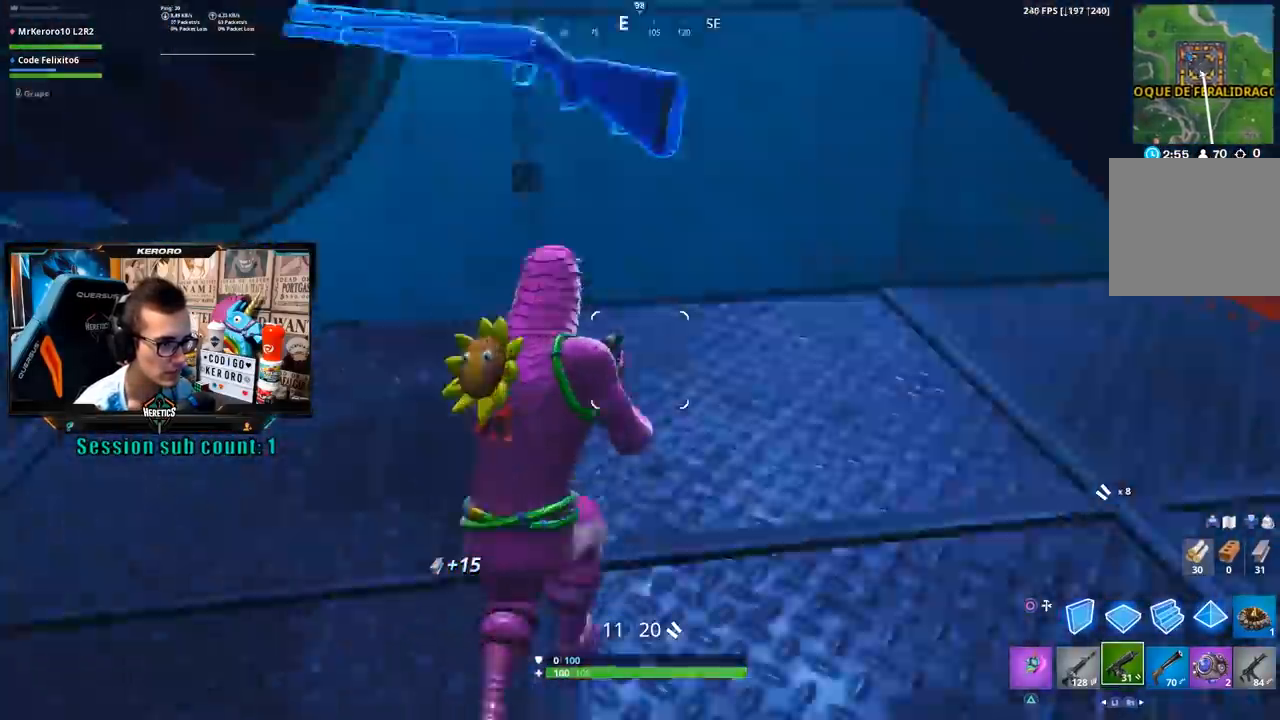
{"buttons": [], "left_stick": "center", "right_stick": "center", "events": [[50, "left_stick", "up"], [150, "right_stick", "center"], [183, "CROSS", "down"], [250, "CROSS", "up"], [350, "left_stick", "center"], [417, "DPAD_UP", "down"], [483, "DPAD_UP", "up"]]}
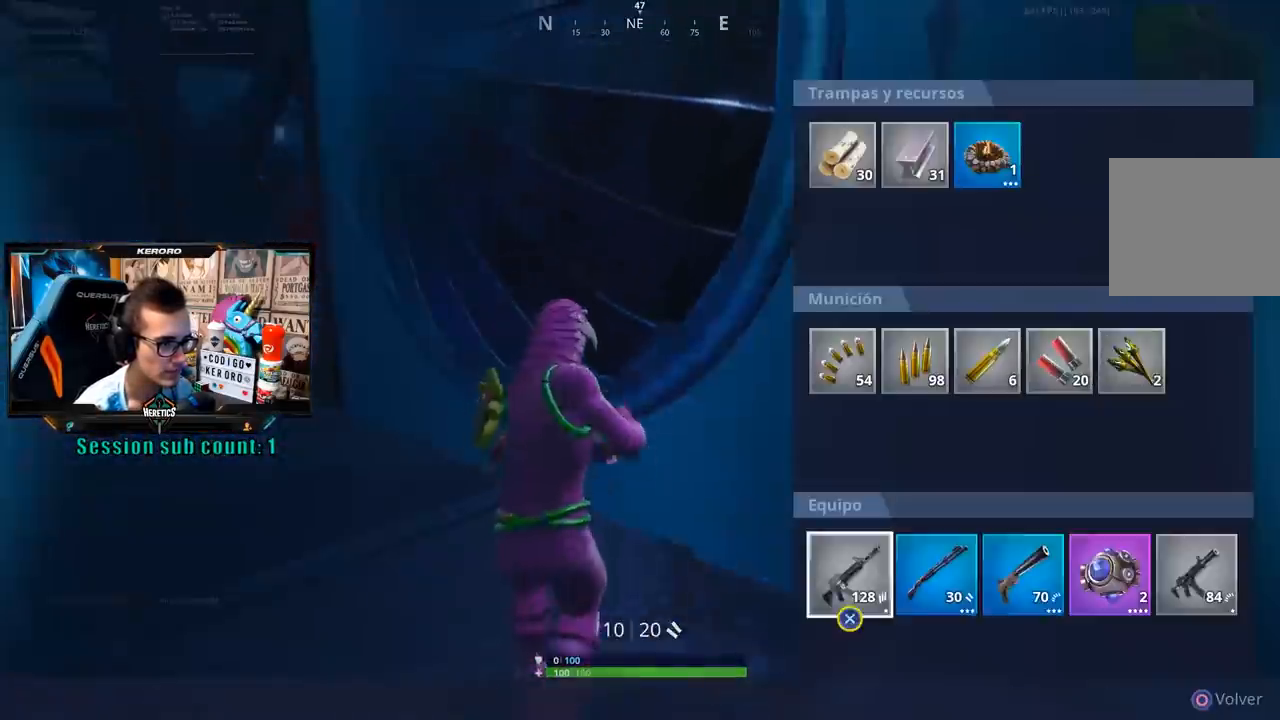
{"buttons": [], "left_stick": "center", "right_stick": "center", "events": [[317, "CROSS", "down"], [417, "CROSS", "up"]]}
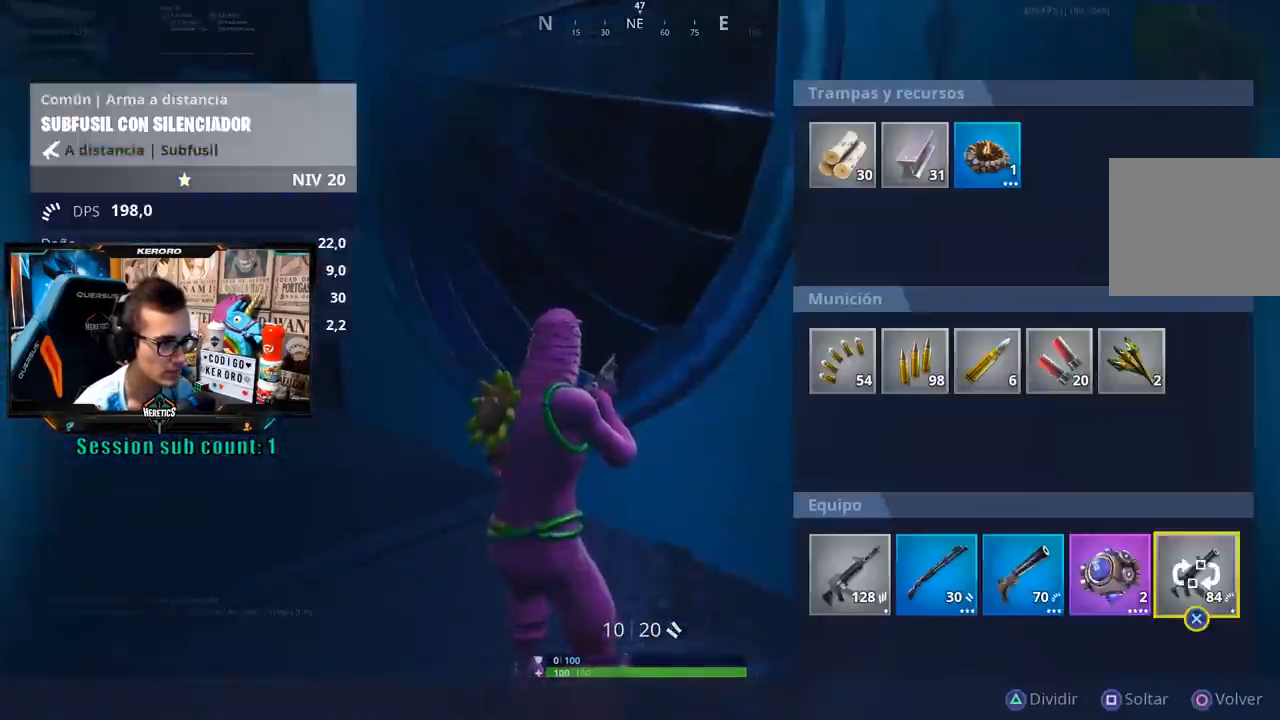
{"buttons": ["R3"], "left_stick": "left", "right_stick": "left", "events": [[150, "CROSS", "down"], [250, "CIRCLE", "down"], [250, "CROSS", "up"], [283, "left_stick", "left"], [317, "CIRCLE", "up"], [383, "right_stick", "left"], [483, "R3", "down"]]}
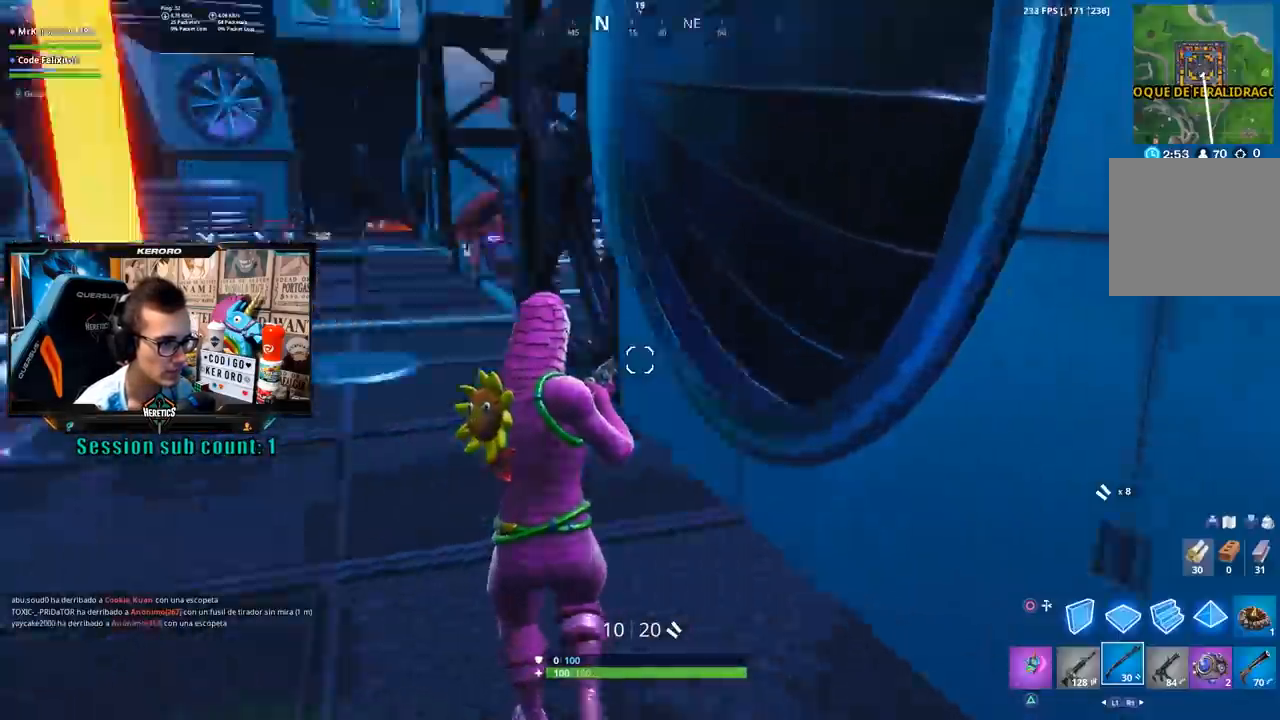
{"buttons": [], "left_stick": "up", "right_stick": "center", "events": [[50, "R3", "up"], [50, "left_stick", "up"], [117, "right_stick", "center"], [150, "CROSS", "down"], [250, "CROSS", "up"]]}
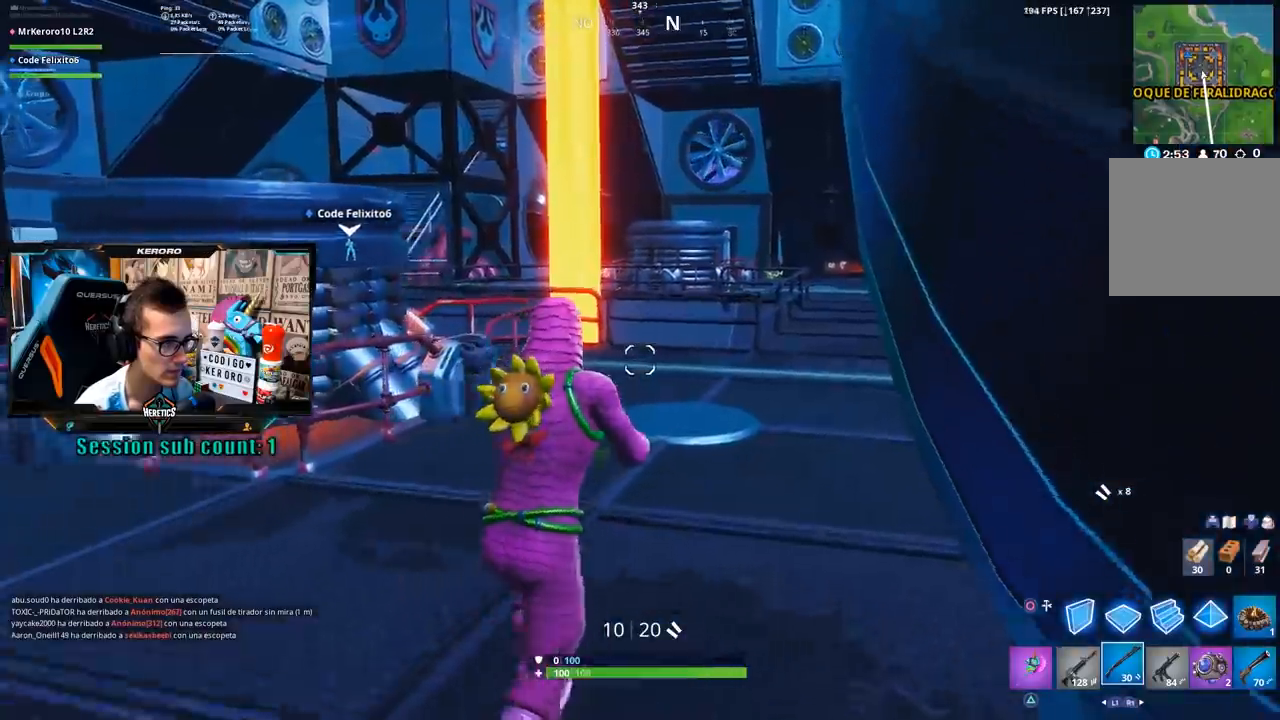
{"buttons": [], "left_stick": "up", "right_stick": "down-right", "events": [[100, "right_stick", "down-right"], [250, "right_stick", "center"], [317, "CROSS", "down"], [383, "CROSS", "up"], [483, "right_stick", "down-right"]]}
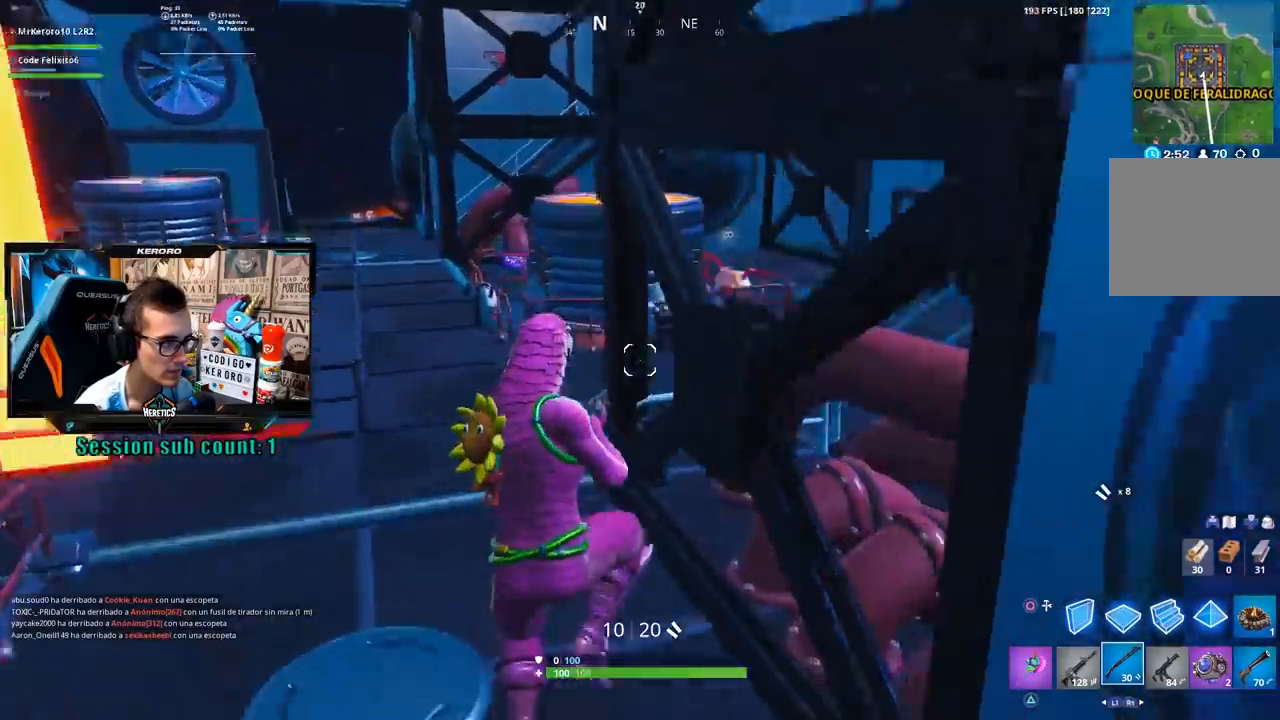
{"buttons": [], "left_stick": "up-left", "right_stick": "center", "events": [[83, "left_stick", "up-left"], [83, "right_stick", "right"], [250, "right_stick", "center"]]}
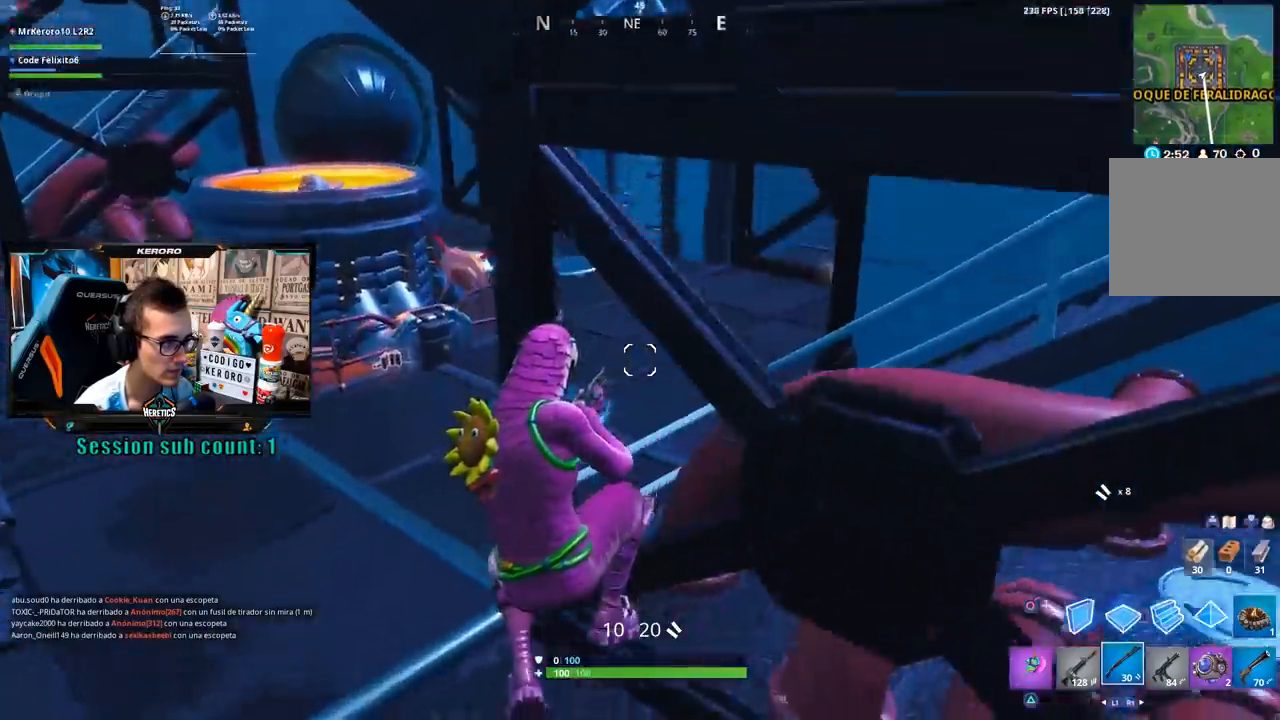
{"buttons": [], "left_stick": "up-left", "right_stick": "right", "events": [[250, "CROSS", "down"], [317, "CROSS", "up"], [450, "right_stick", "right"]]}
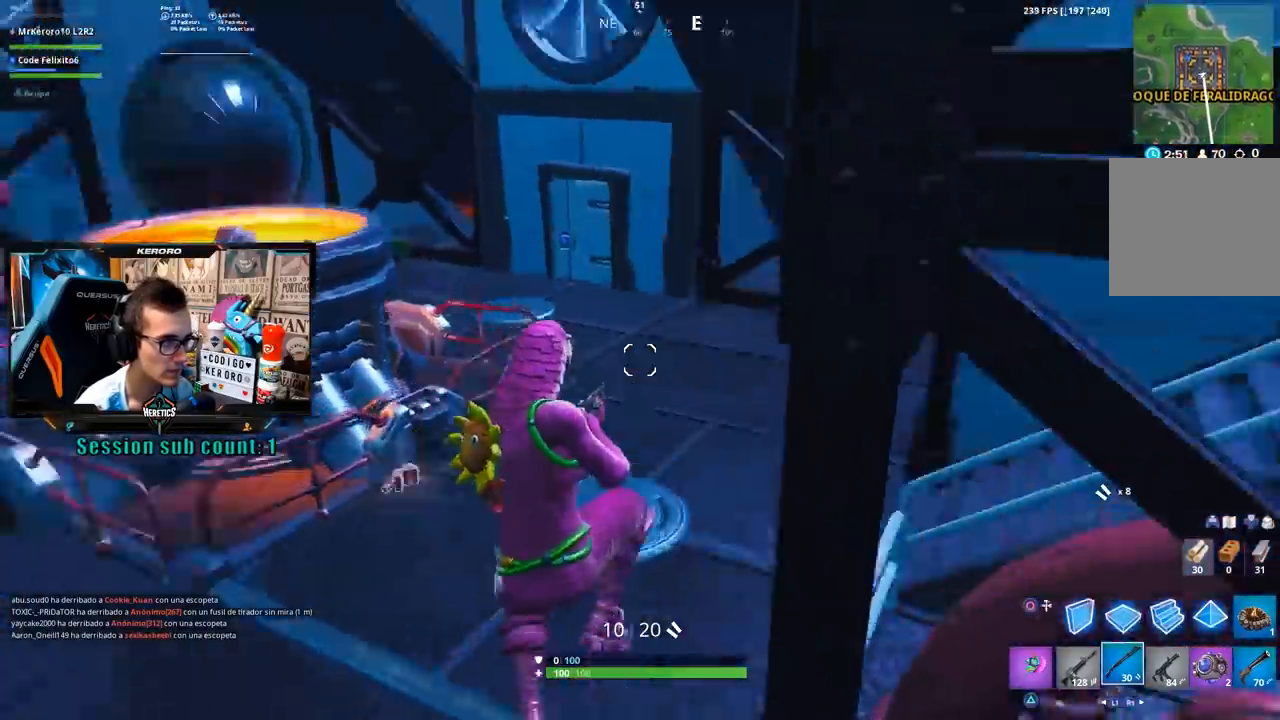
{"buttons": [], "left_stick": "left", "right_stick": "down-left", "events": [[150, "left_stick", "left"], [167, "right_stick", "up-right"], [317, "right_stick", "center"], [467, "right_stick", "down-left"]]}
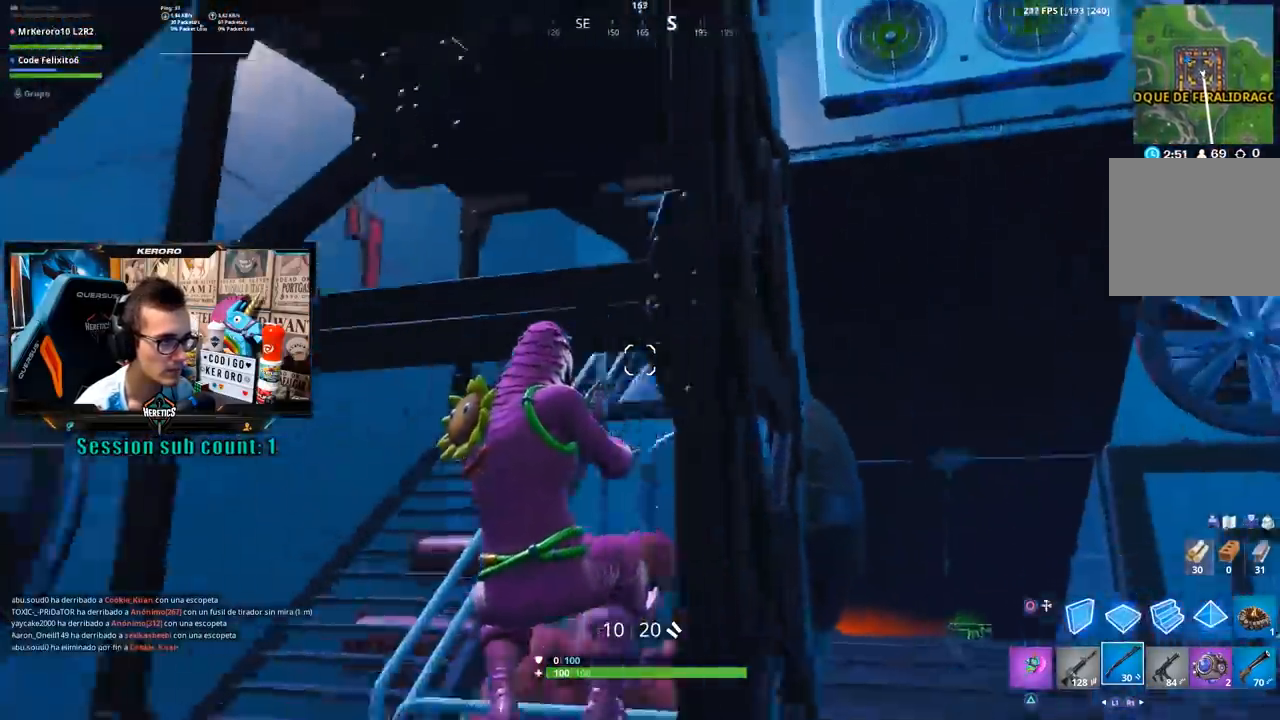
{"buttons": [], "left_stick": "up-left", "right_stick": "center", "events": [[183, "right_stick", "center"], [217, "left_stick", "up-left"], [317, "right_stick", "right"], [450, "right_stick", "center"]]}
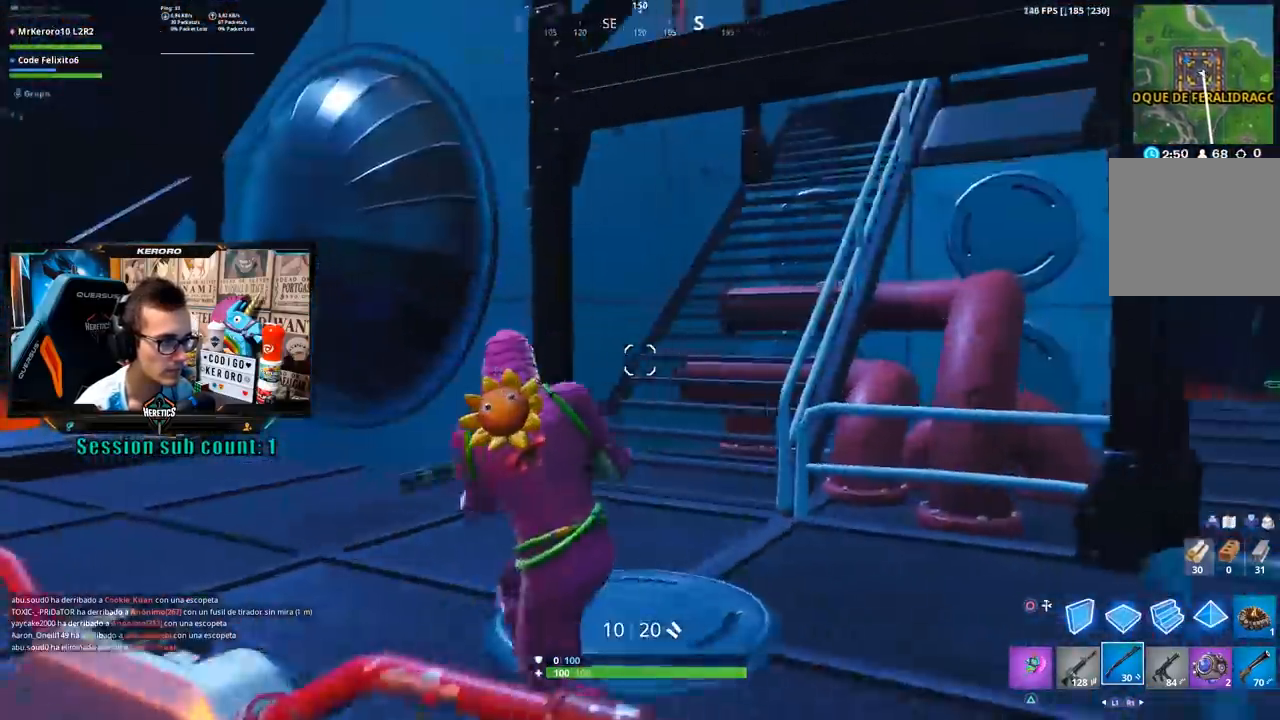
{"buttons": [], "left_stick": "up-left", "right_stick": "center", "events": [[50, "right_stick", "right"], [183, "right_stick", "center"]]}
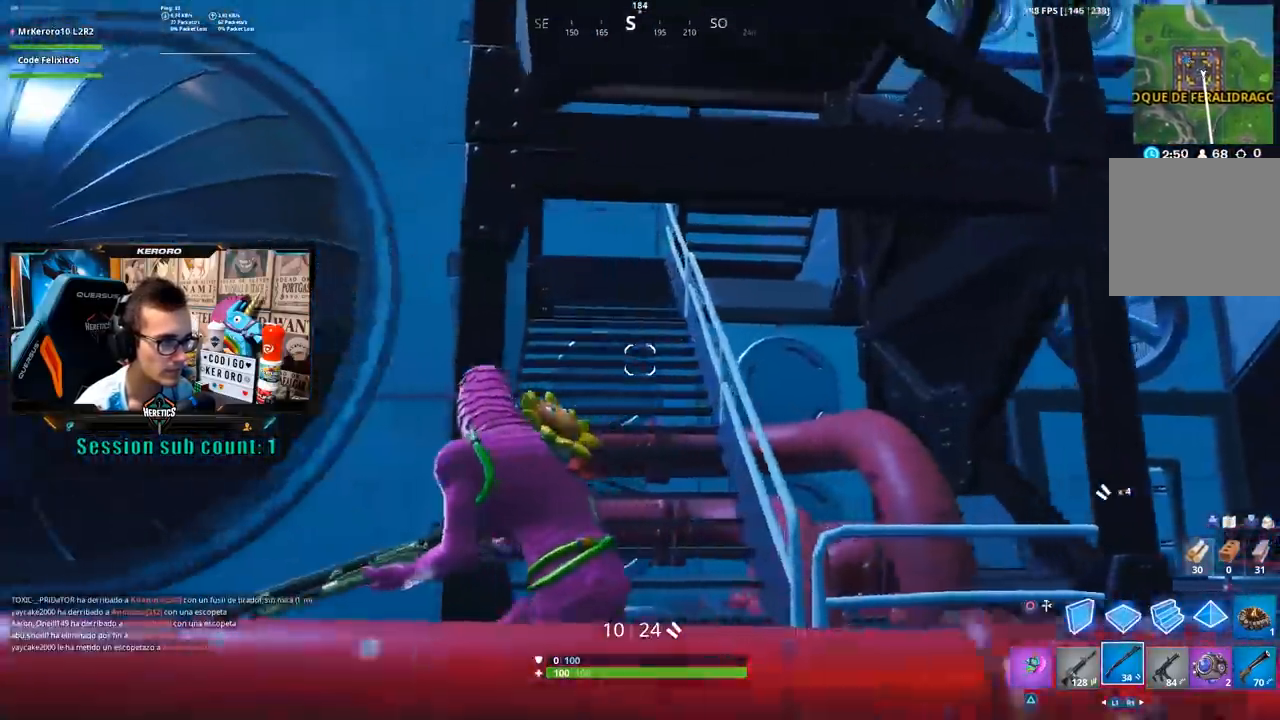
{"buttons": [], "left_stick": "up", "right_stick": "left", "events": [[50, "right_stick", "left"], [200, "left_stick", "up"], [350, "right_stick", "center"], [450, "right_stick", "left"]]}